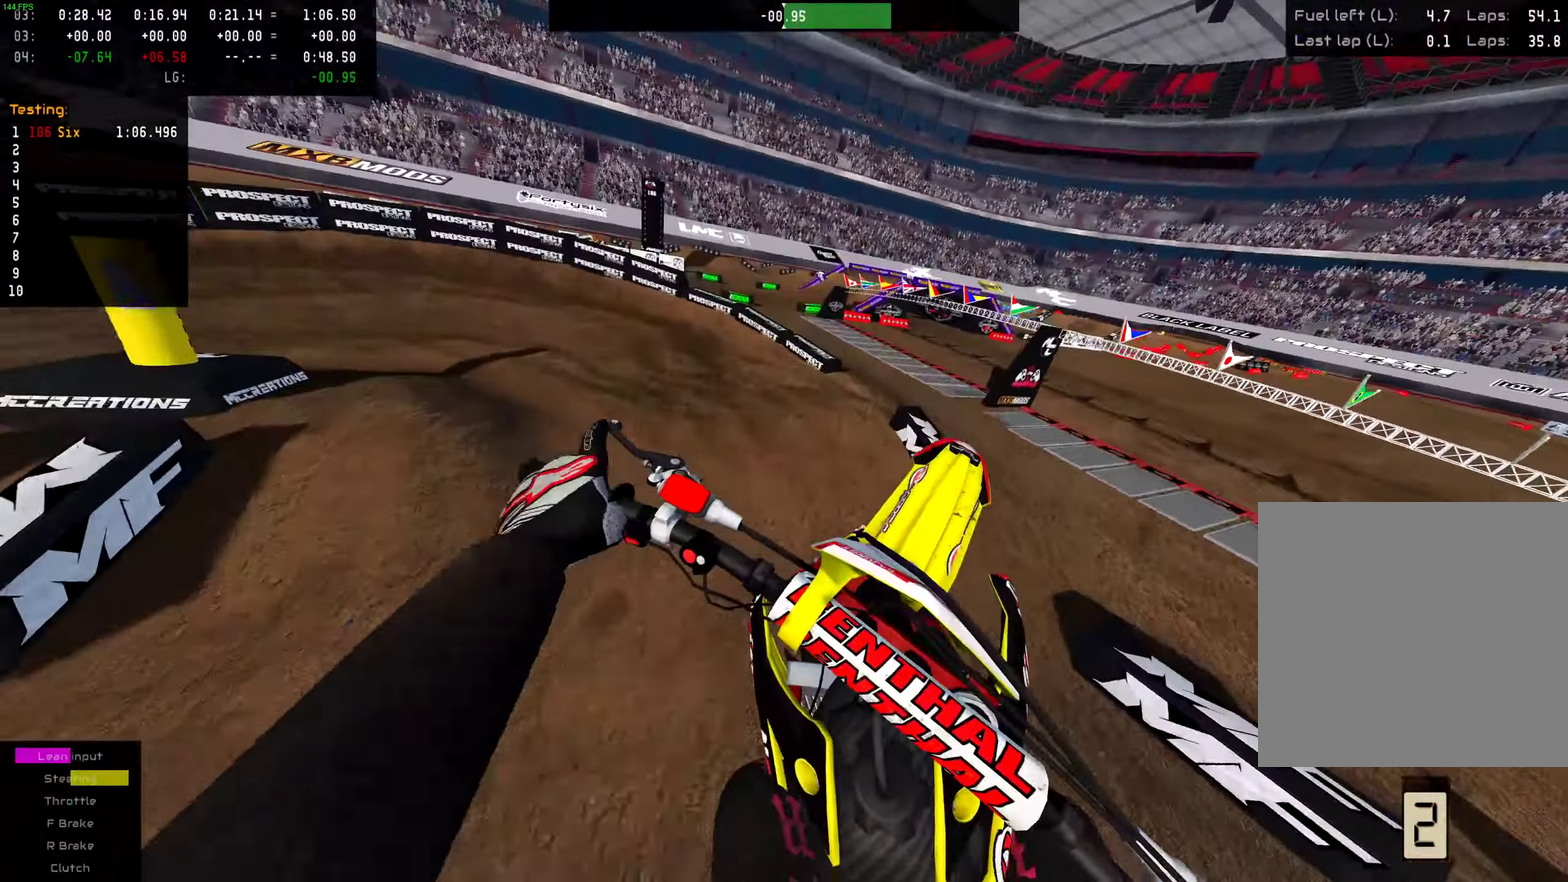
Gameplay with a controller (PlayStation layout); each line is a JSON object with the inputs held at the frame after it (dt_ms = milliseconds from this image to that frame). "events" lists button and stick changes between this image and that frame as [ms after this image, input, new state], when the widget could be followed in between. This document gives stick clicks only as held states, not as events. Not read: L1 R1.
{"dt_ms": 600, "buttons": [], "left_stick": "up-right", "right_stick": "center", "events": [[83, "left_stick", "up-right"], [133, "L2", "down"], [383, "right_stick", "down-left"], [484, "L2", "up"], [550, "right_stick", "center"]]}
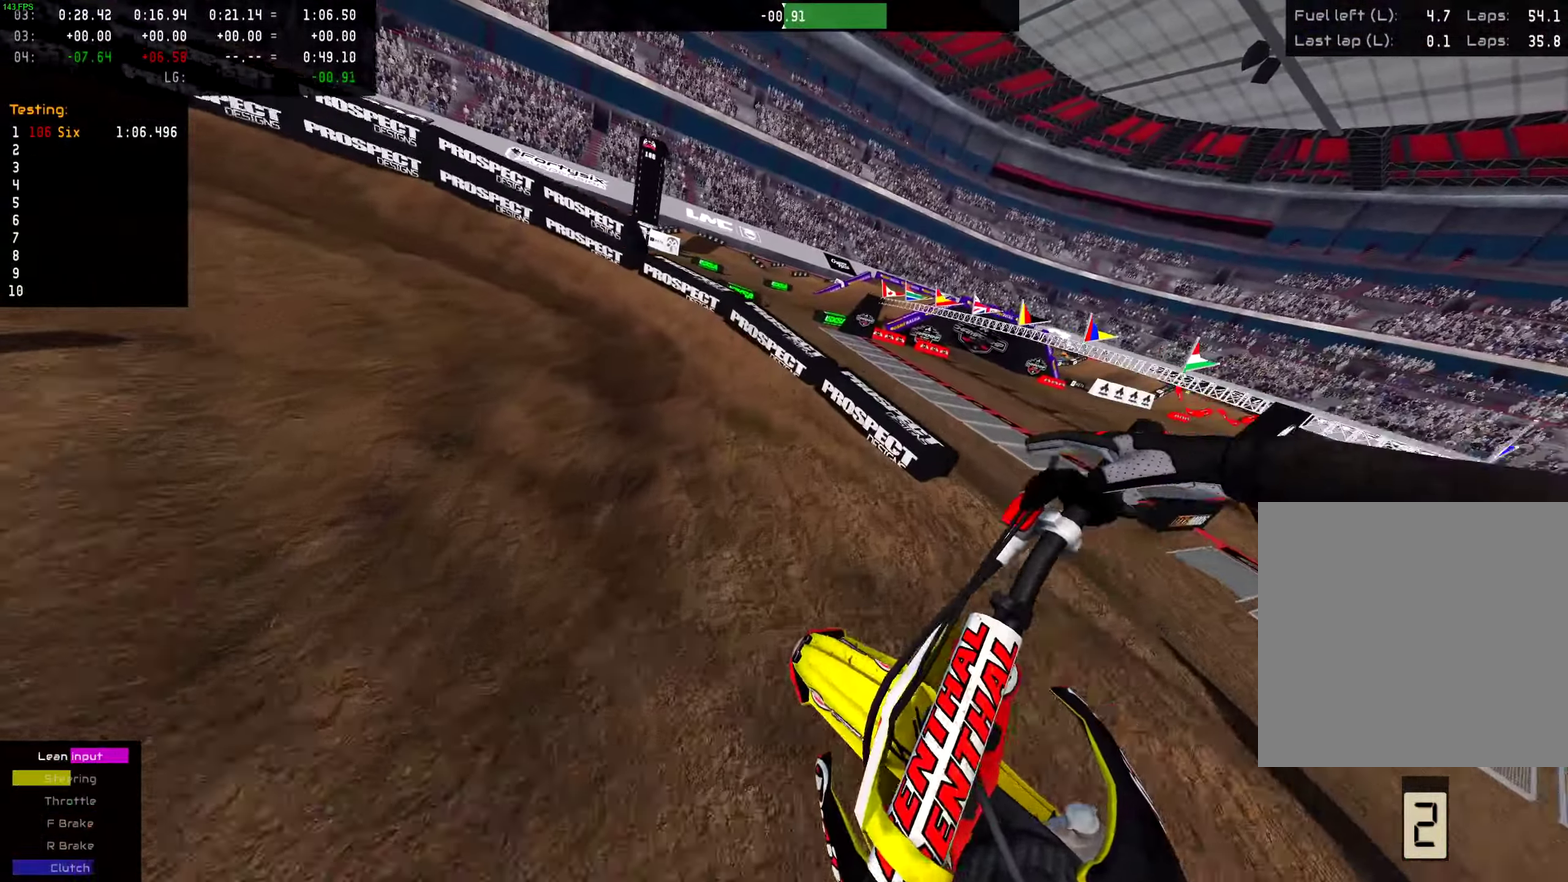
{"dt_ms": 401, "buttons": [], "left_stick": "left", "right_stick": "down-right", "events": [[84, "left_stick", "center"], [167, "R2", "down"], [201, "left_stick", "left"], [267, "R2", "up"], [351, "right_stick", "down-right"]]}
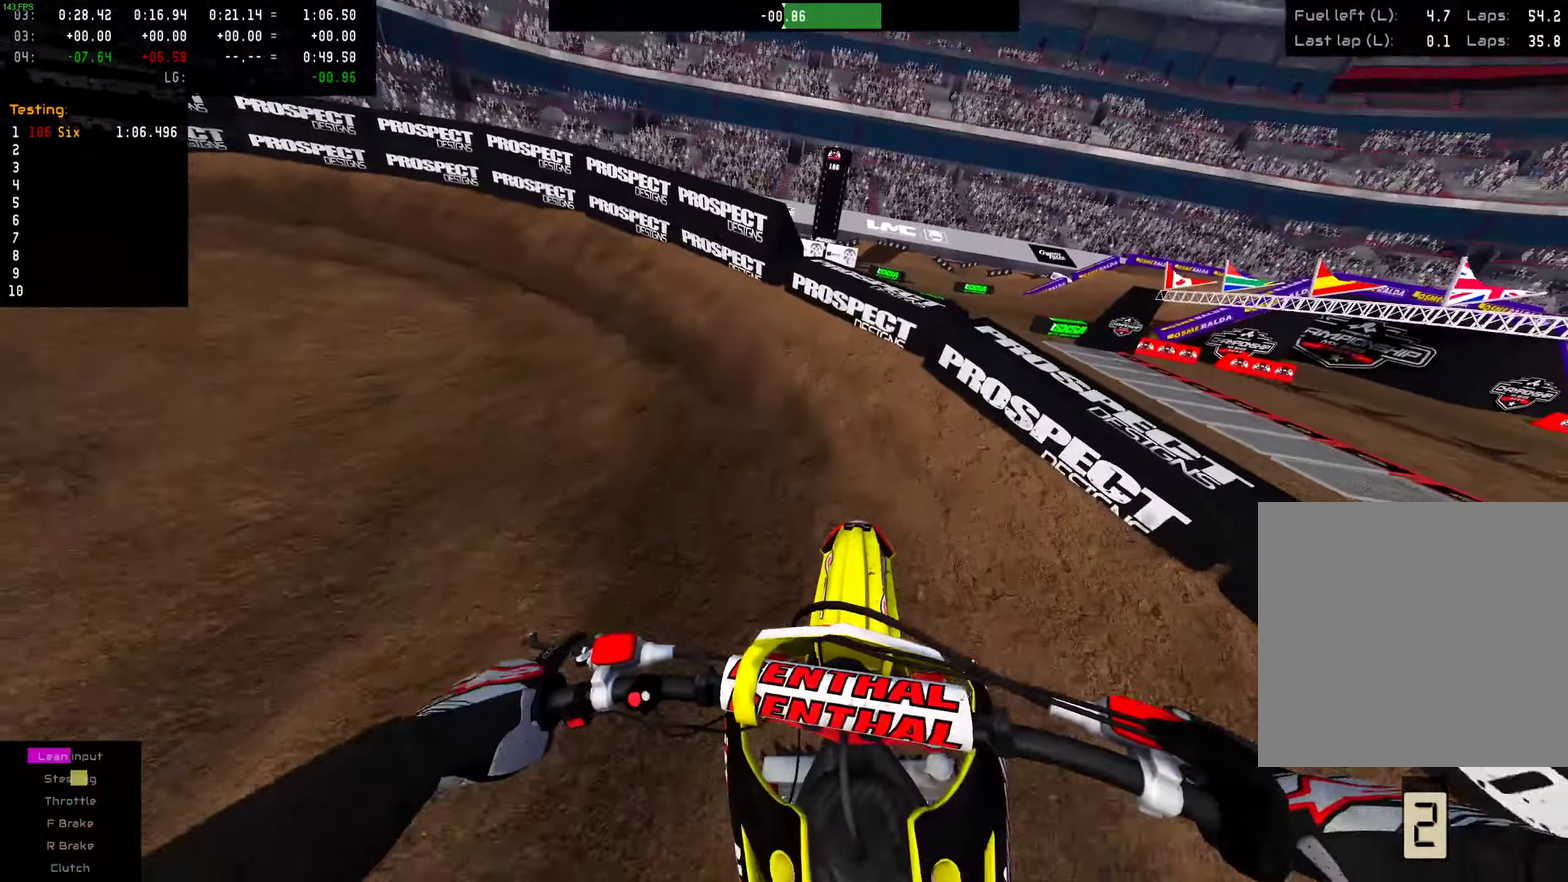
{"dt_ms": 600, "buttons": ["R2"], "left_stick": "down-left", "right_stick": "down-right", "events": [[367, "R2", "down"], [367, "left_stick", "down-left"], [417, "left_stick", "left"], [550, "left_stick", "down-left"]]}
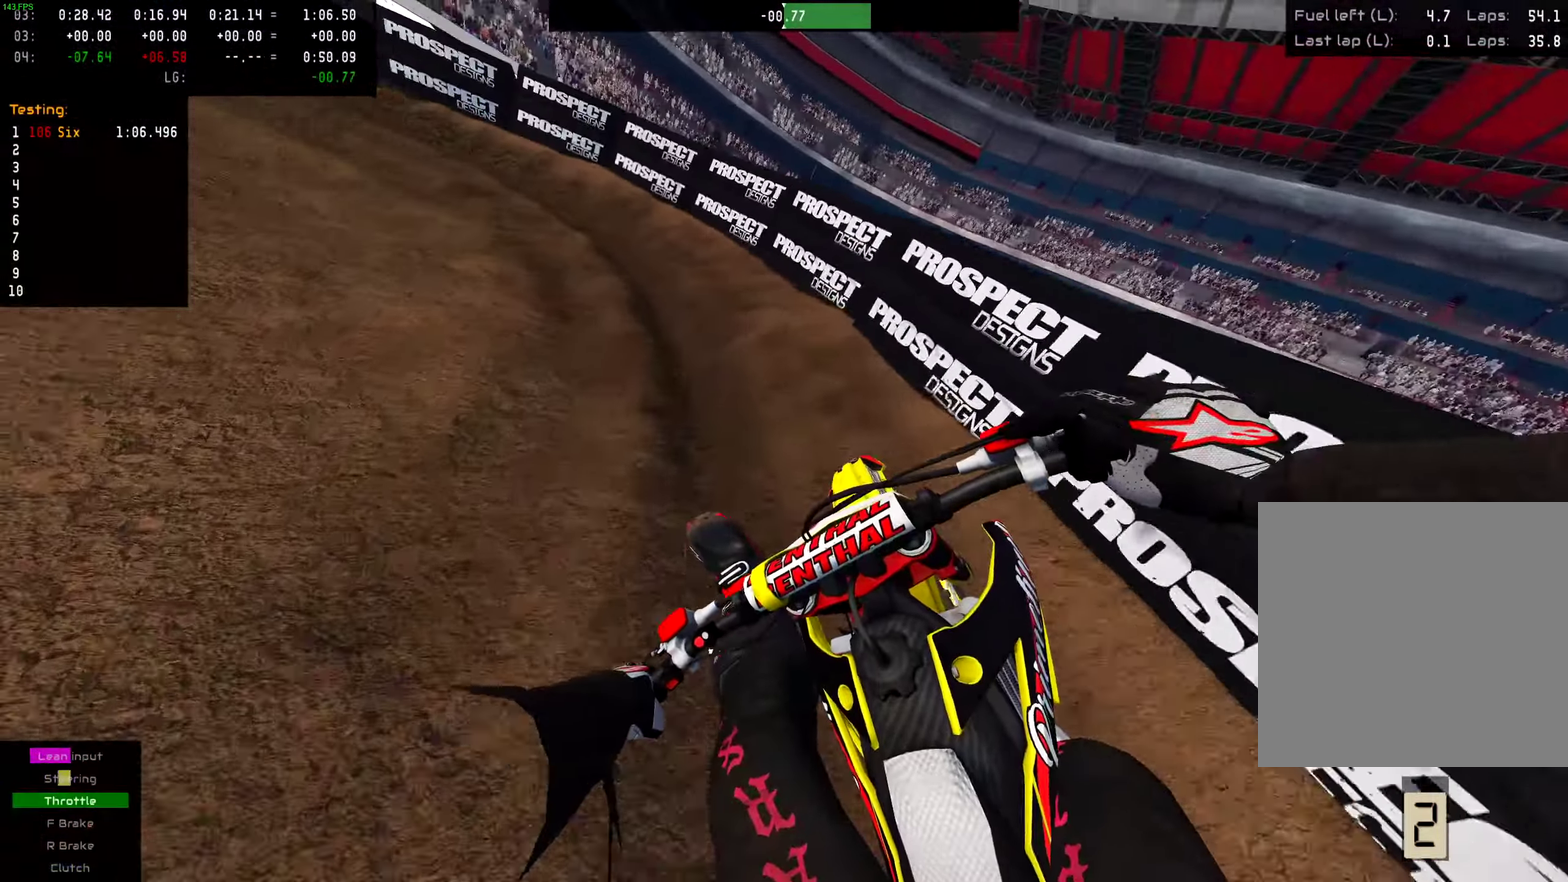
{"dt_ms": 401, "buttons": [], "left_stick": "left", "right_stick": "down-right", "events": [[50, "left_stick", "left"], [367, "R2", "up"]]}
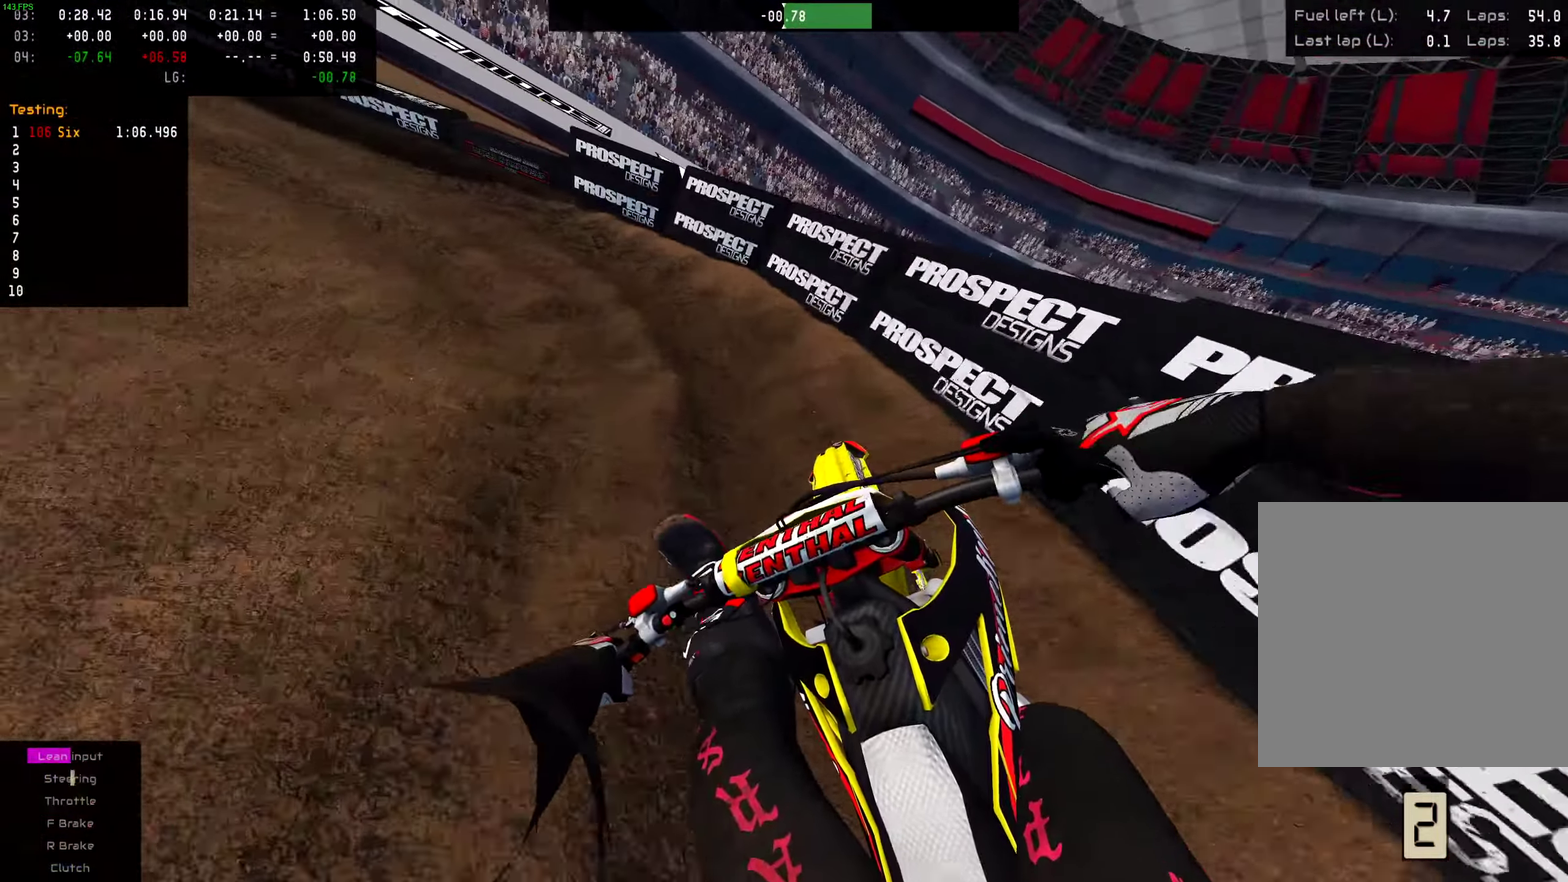
{"dt_ms": 600, "buttons": [], "left_stick": "left", "right_stick": "down-right", "events": [[150, "R2", "down"], [233, "R2", "up"]]}
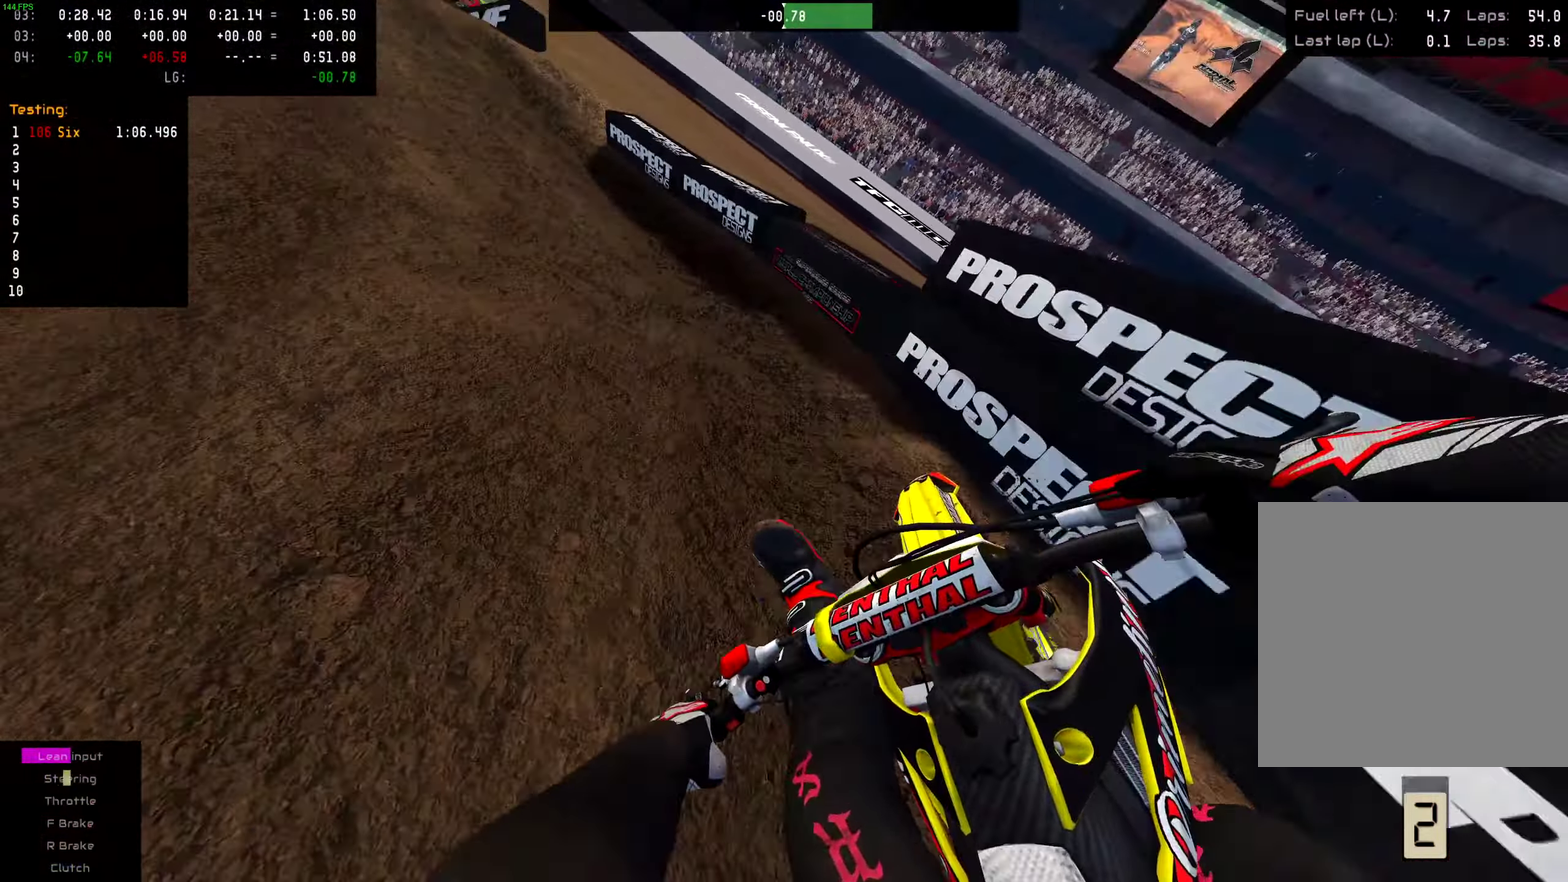
{"dt_ms": 401, "buttons": ["R2"], "left_stick": "left", "right_stick": "down-right", "events": [[67, "R2", "down"]]}
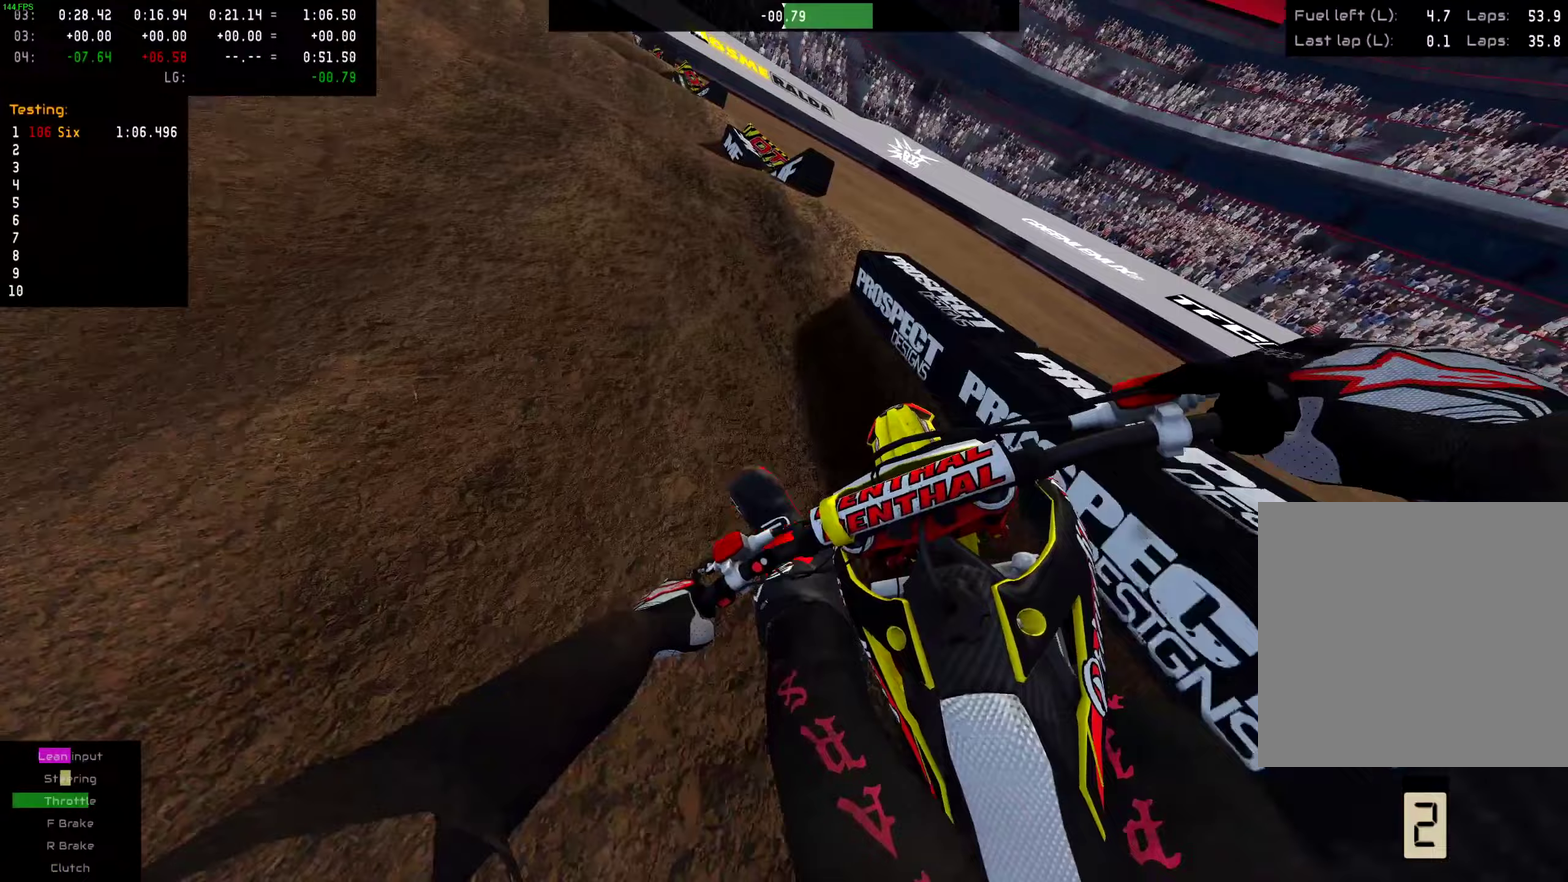
{"dt_ms": 601, "buttons": [], "left_stick": "left", "right_stick": "up"}
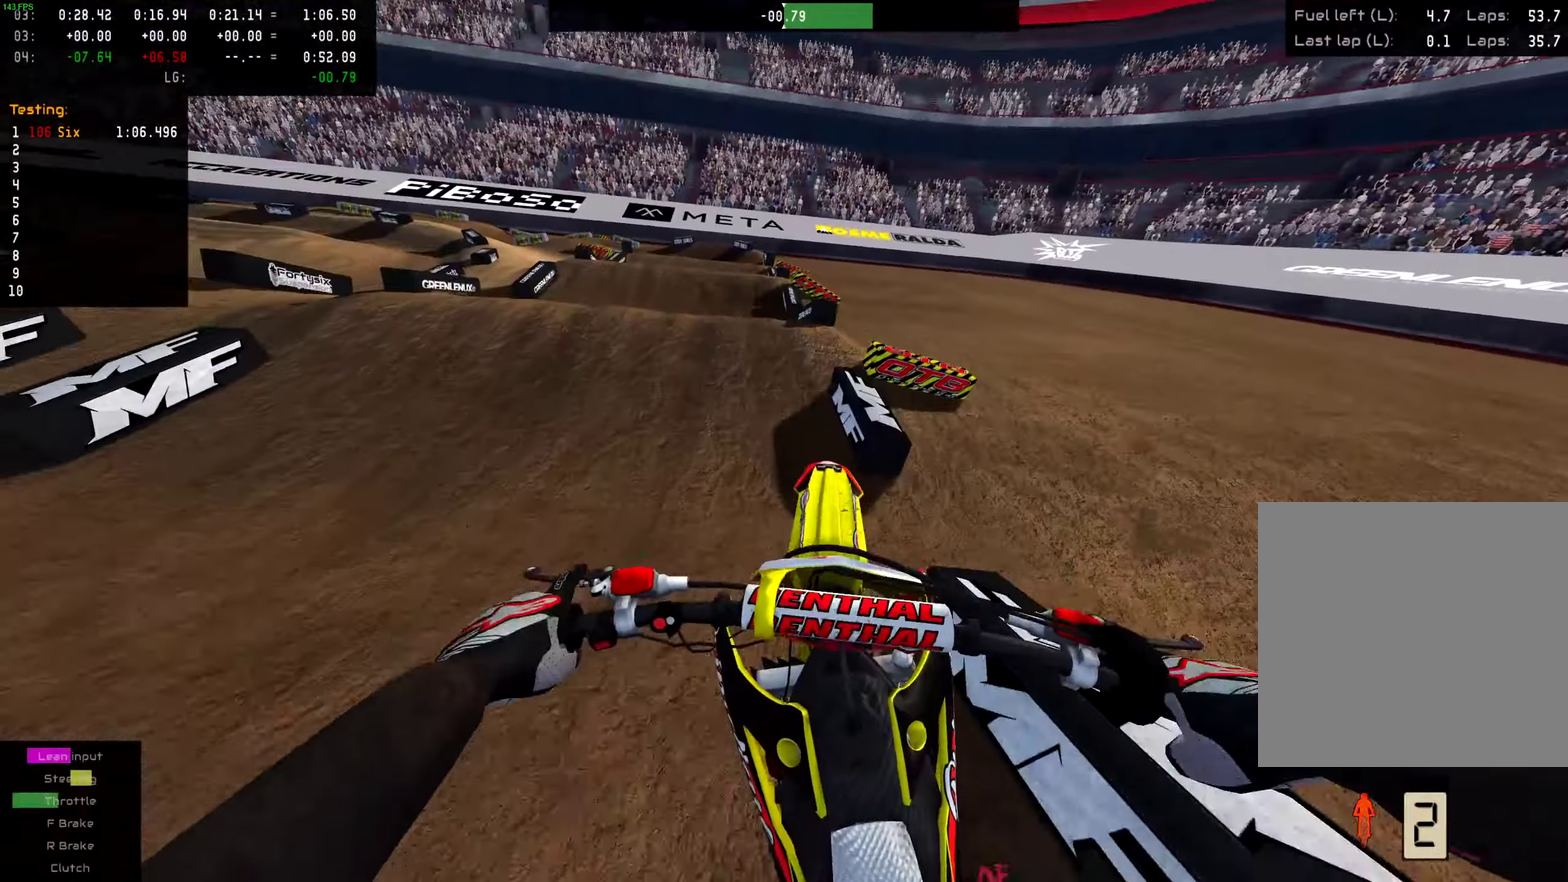
{"dt_ms": 400, "buttons": [], "left_stick": "center", "right_stick": "center"}
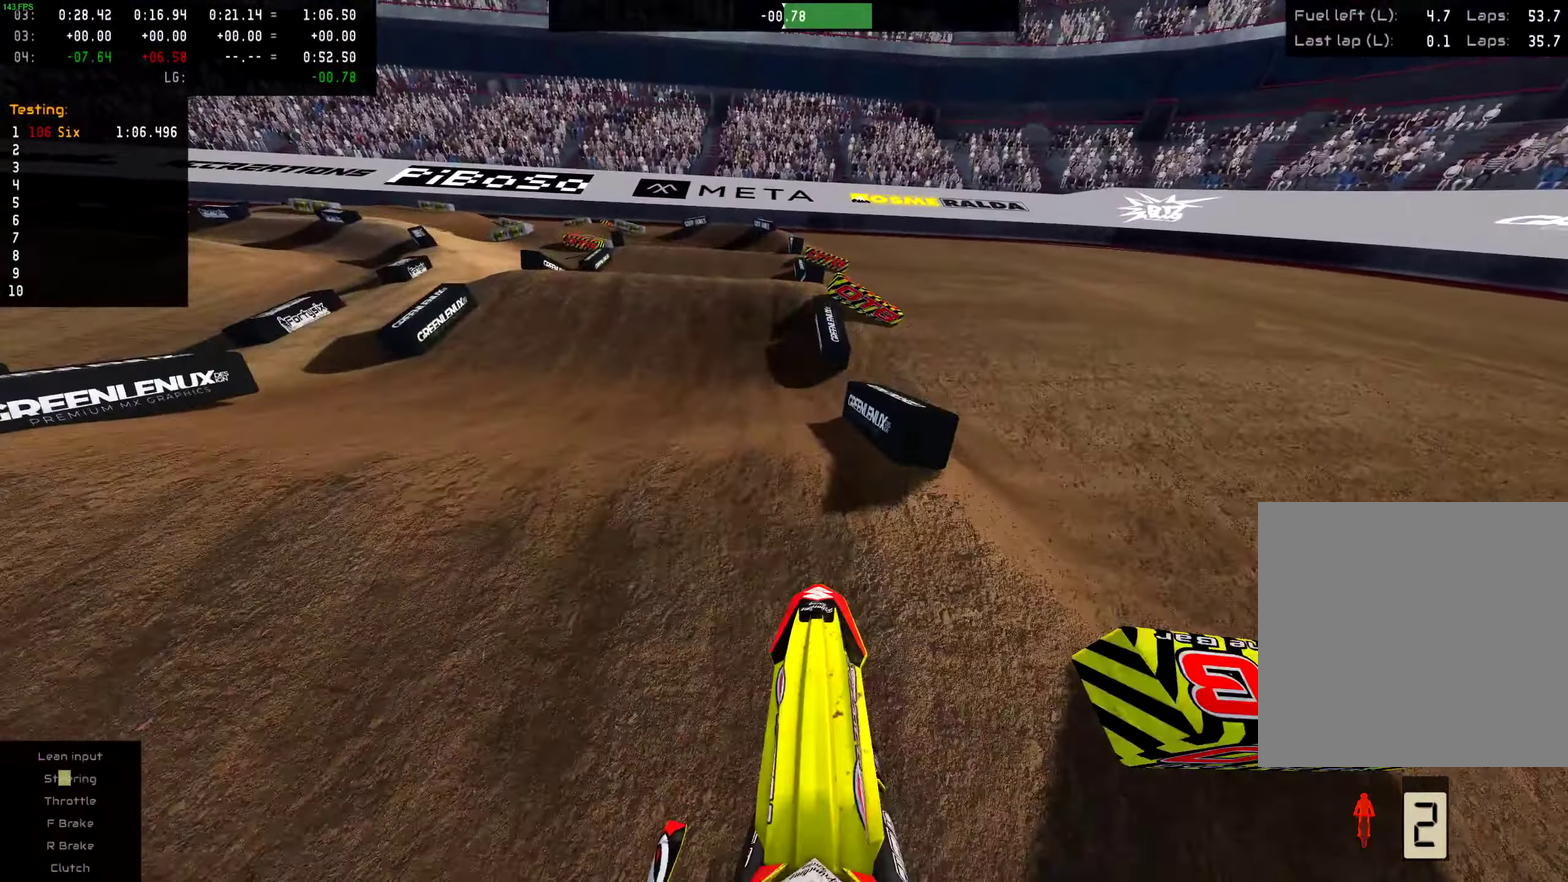
{"dt_ms": 501, "buttons": [], "left_stick": "center", "right_stick": "center", "events": [[150, "R2", "down"], [267, "R2", "up"]]}
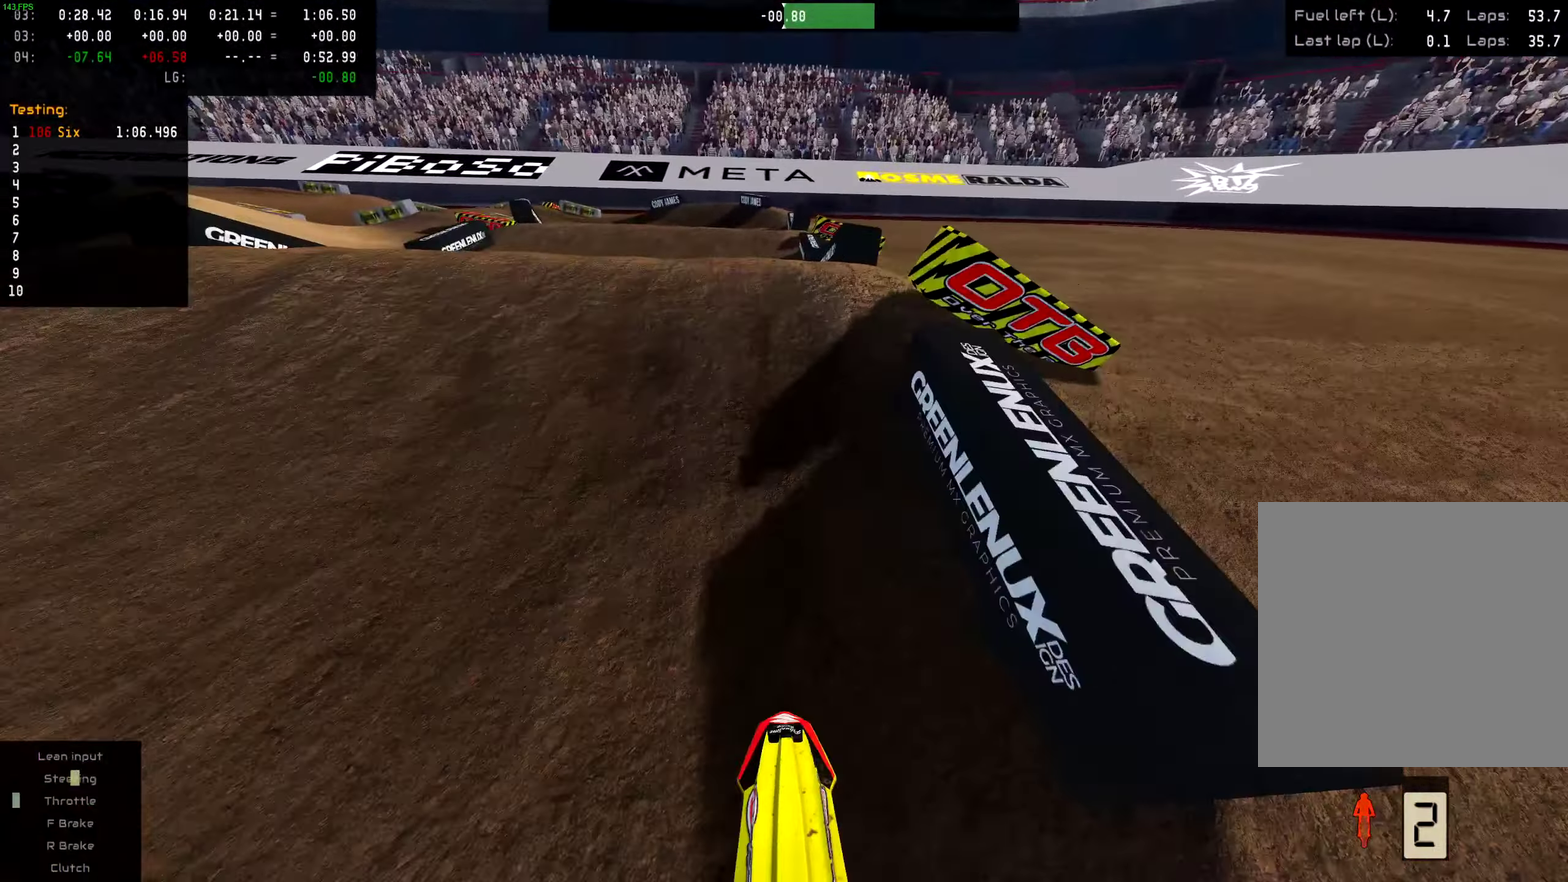
{"dt_ms": 500, "buttons": [], "left_stick": "left", "right_stick": "center", "events": [[66, "right_stick", "up"], [283, "right_stick", "up-left"], [333, "left_stick", "up-left"], [383, "right_stick", "center"], [450, "left_stick", "left"]]}
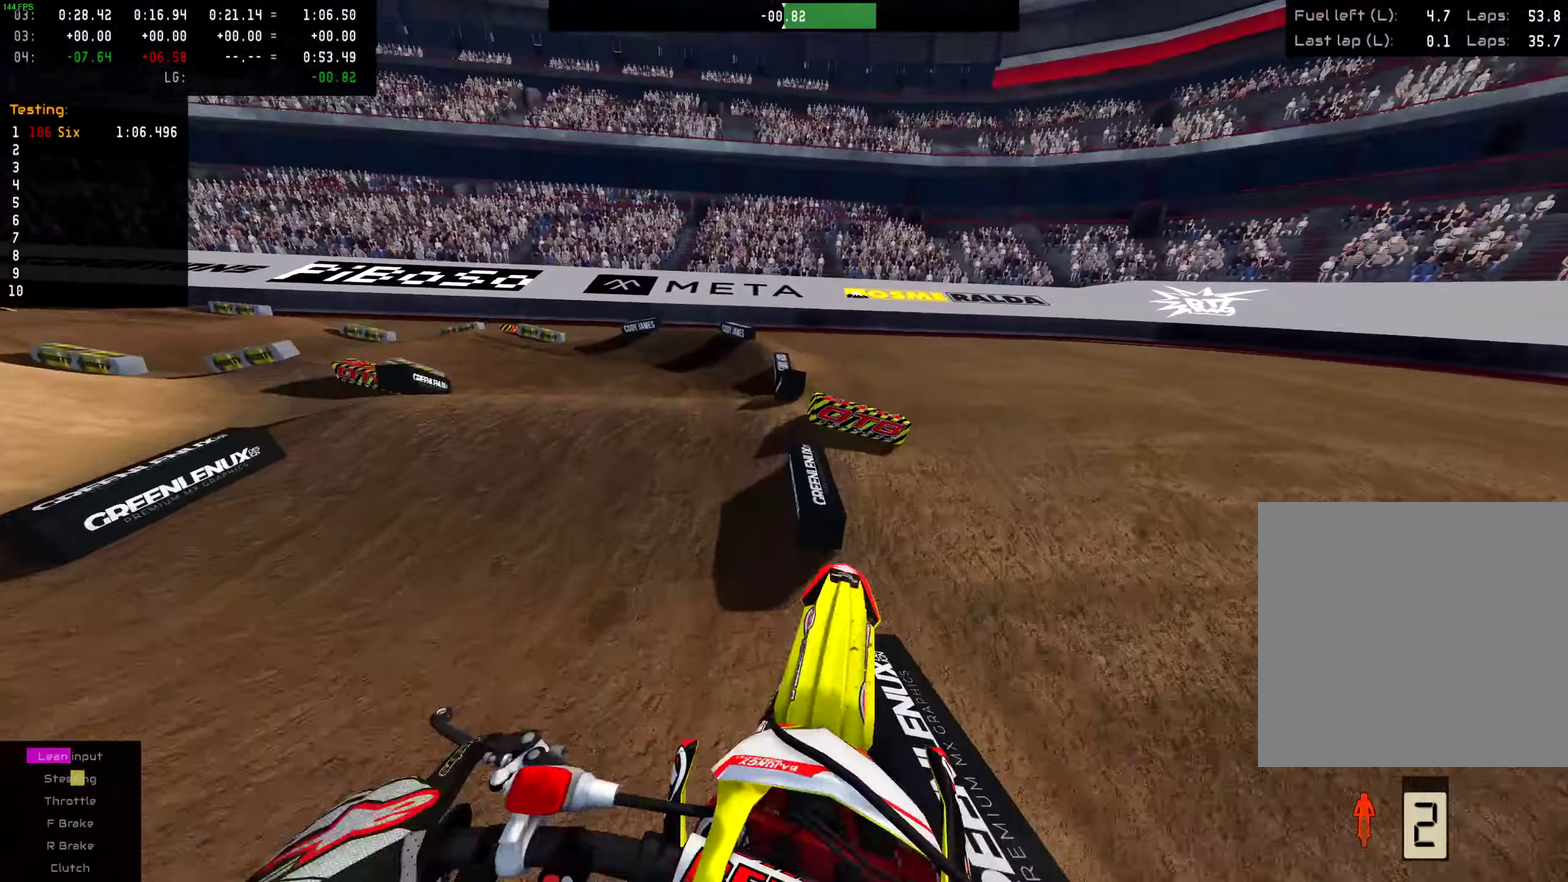
{"dt_ms": 501, "buttons": [], "left_stick": "right", "right_stick": "center", "events": [[217, "SQUARE", "down"], [267, "left_stick", "center"], [350, "SQUARE", "up"], [384, "left_stick", "right"]]}
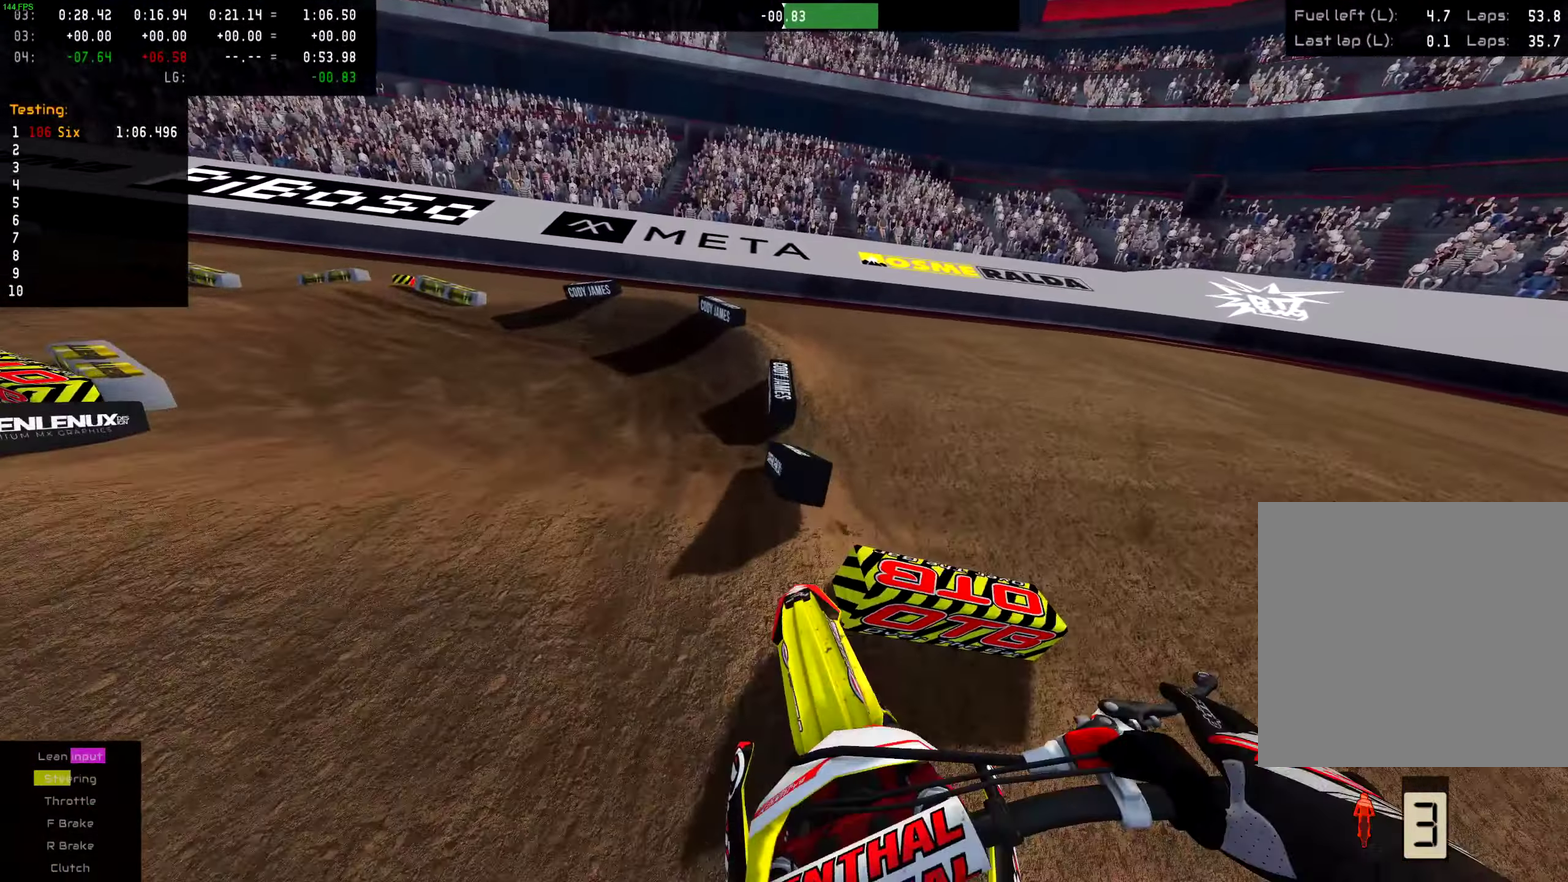
{"dt_ms": 500, "buttons": [], "left_stick": "left", "right_stick": "center"}
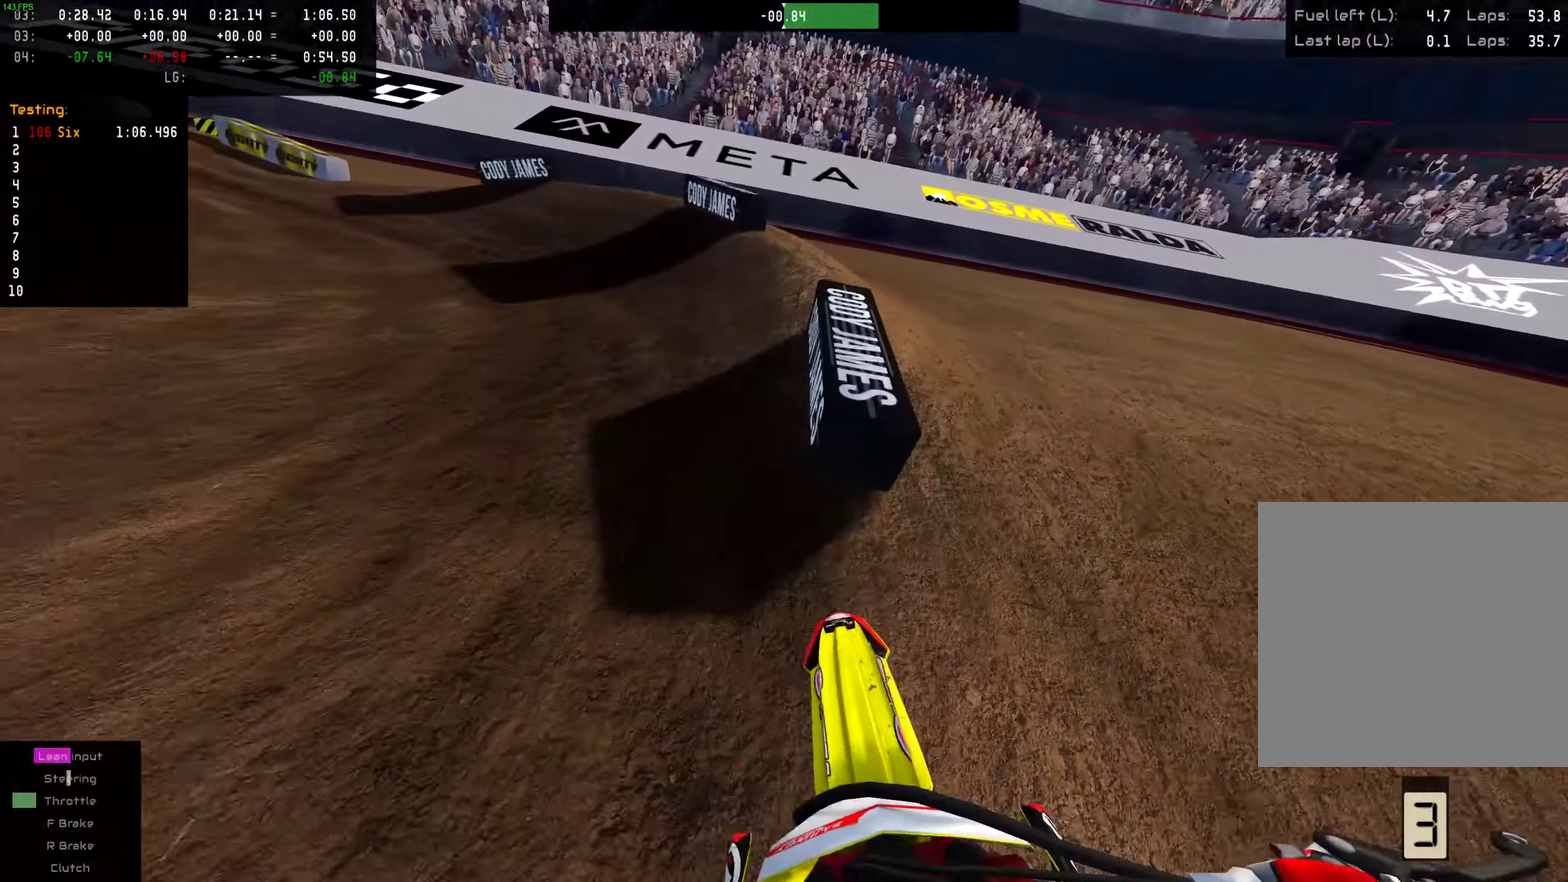
{"dt_ms": 501, "buttons": [], "left_stick": "left", "right_stick": "center", "events": []}
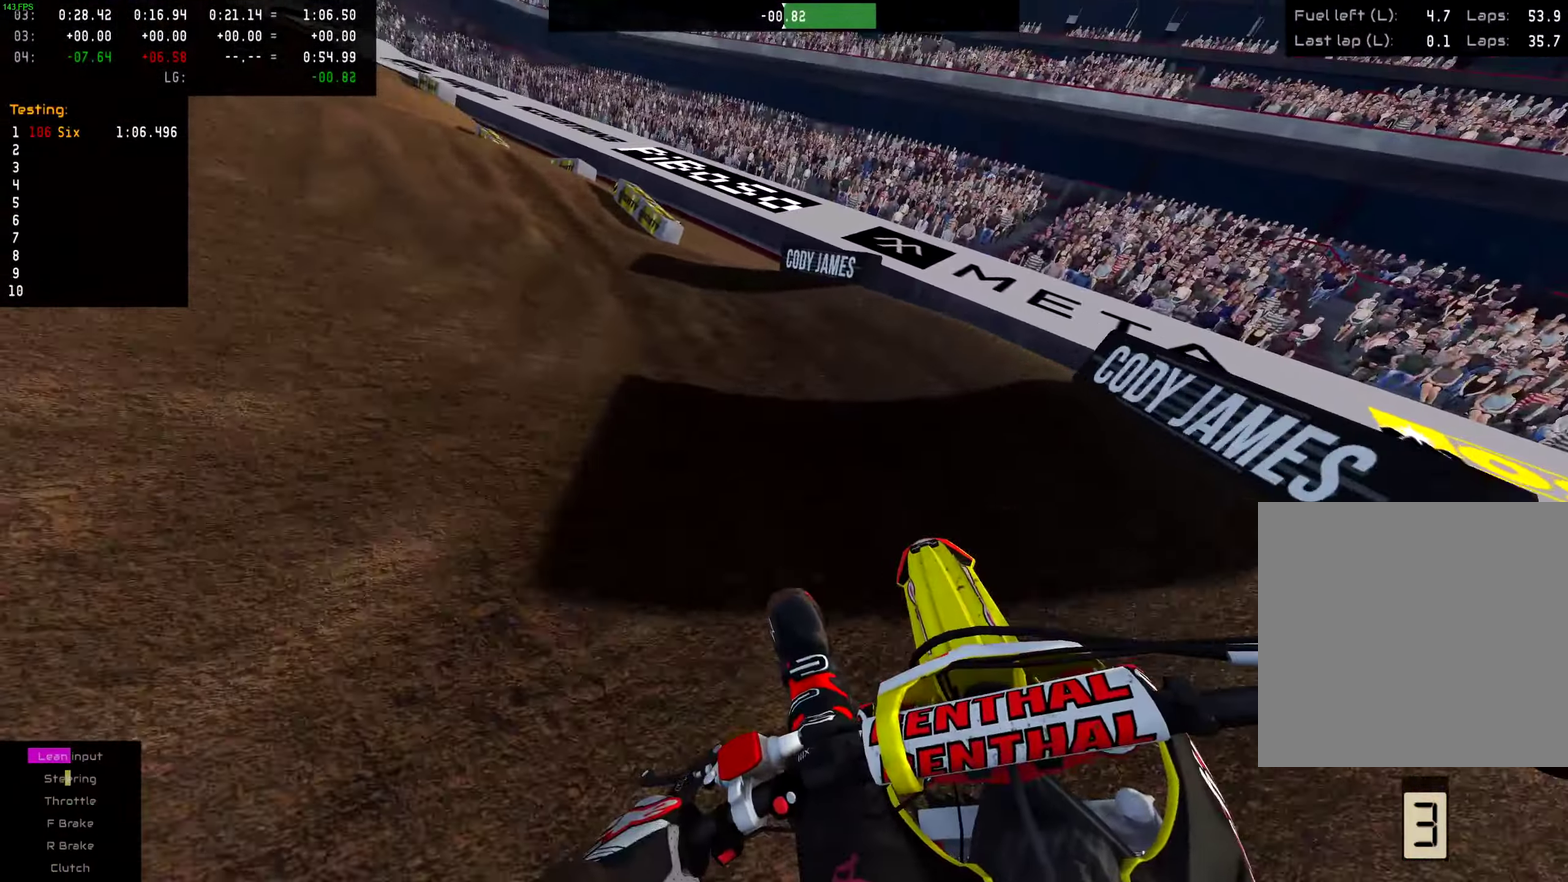
{"dt_ms": 500, "buttons": ["R2"], "left_stick": "left", "right_stick": "center", "events": [[166, "R2", "down"]]}
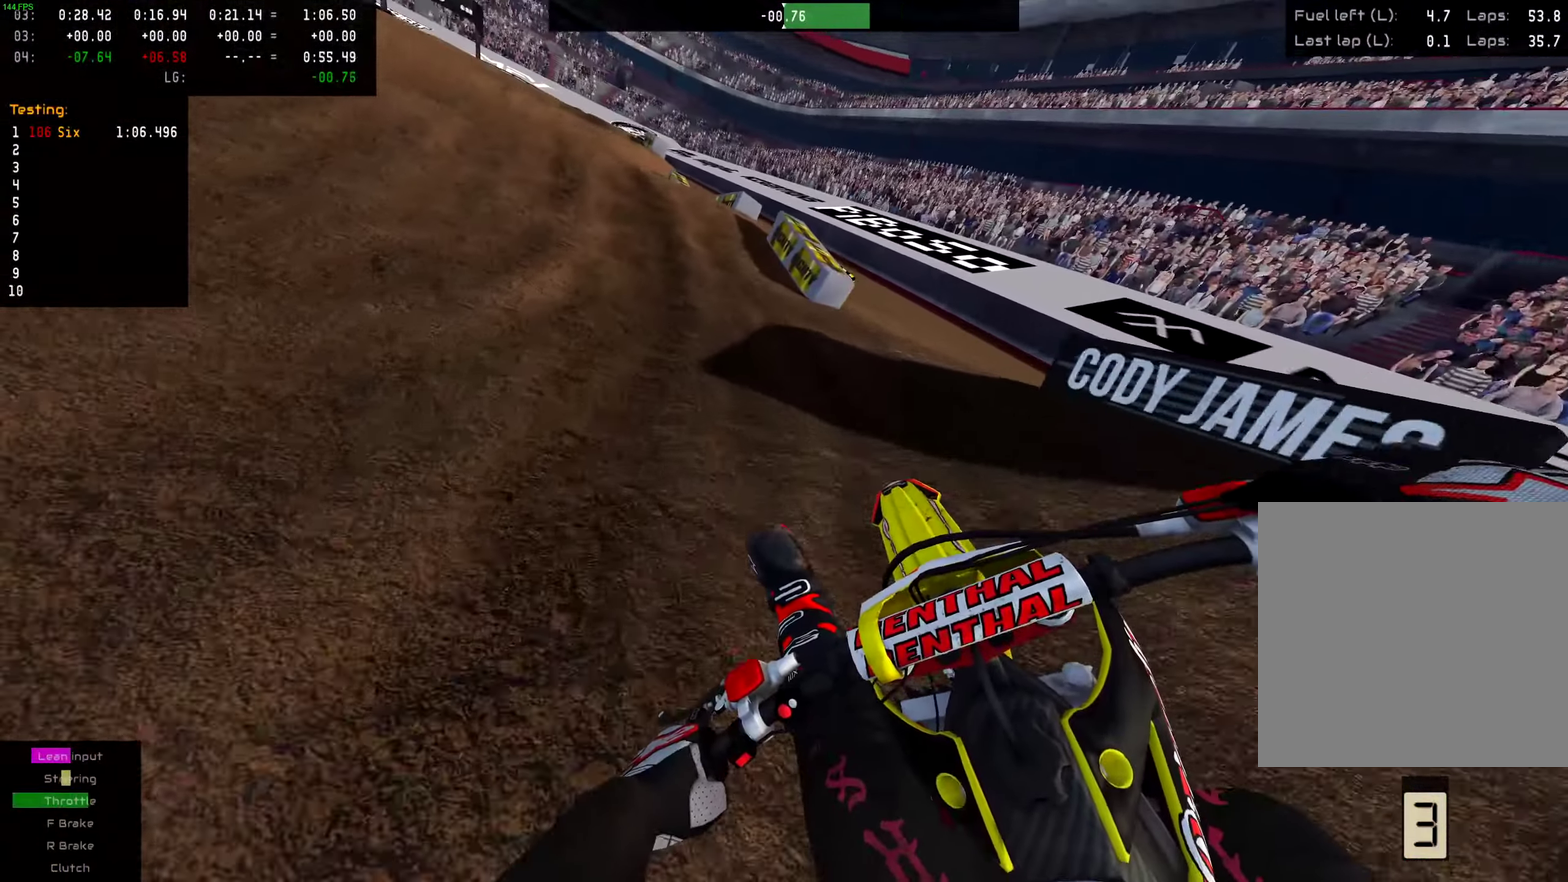
{"dt_ms": 501, "buttons": ["R2"], "left_stick": "center", "right_stick": "center", "events": [[83, "left_stick", "center"]]}
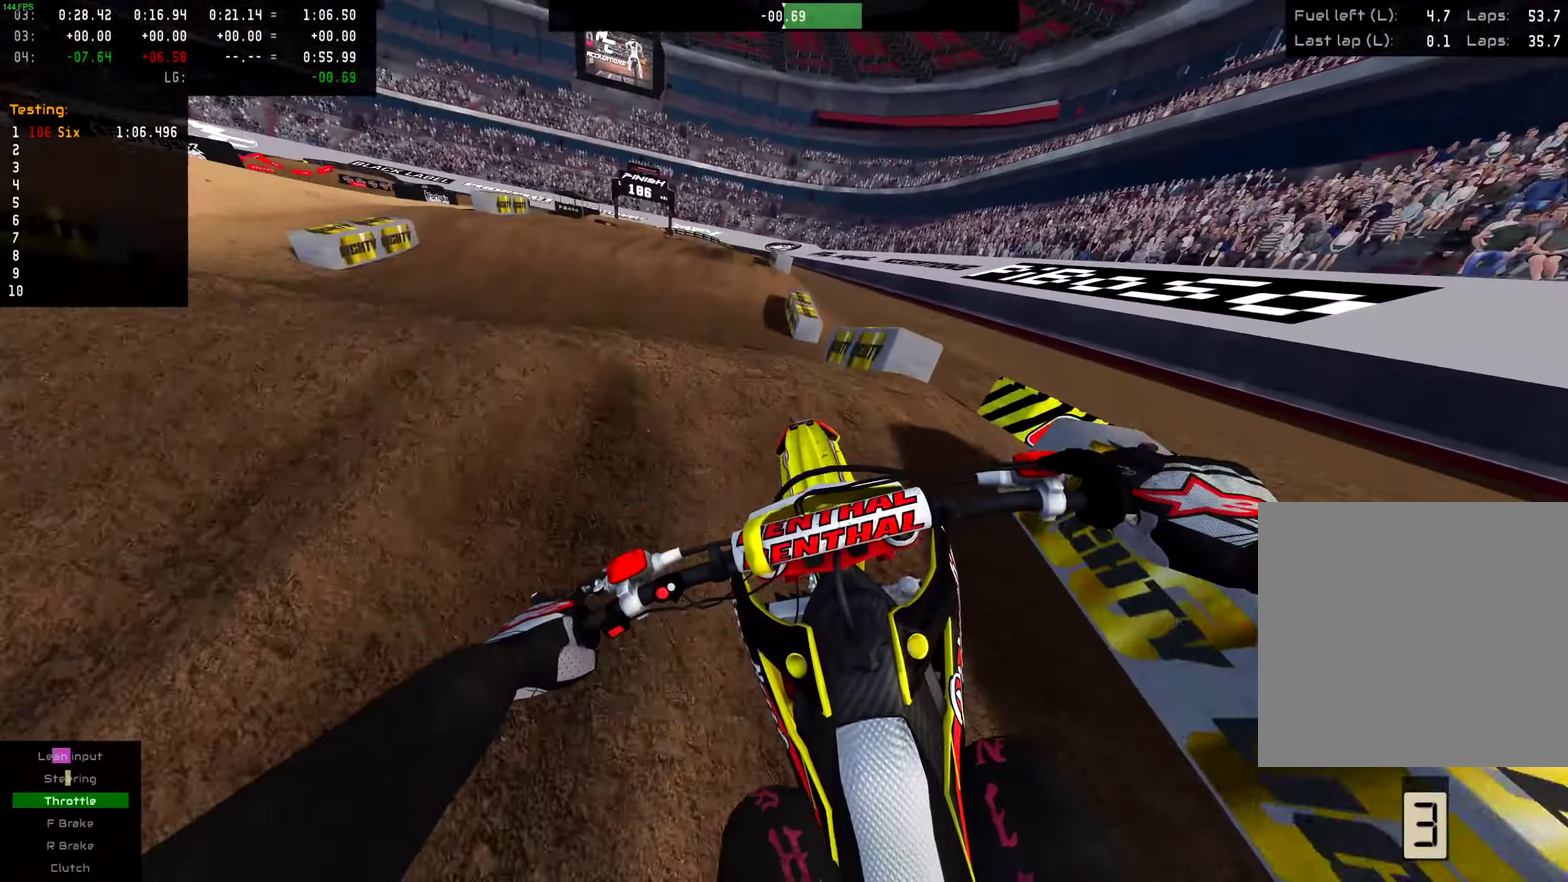
{"dt_ms": 500, "buttons": ["R2"], "left_stick": "right", "right_stick": "center", "events": [[133, "R2", "up"], [367, "R2", "down"], [500, "left_stick", "right"]]}
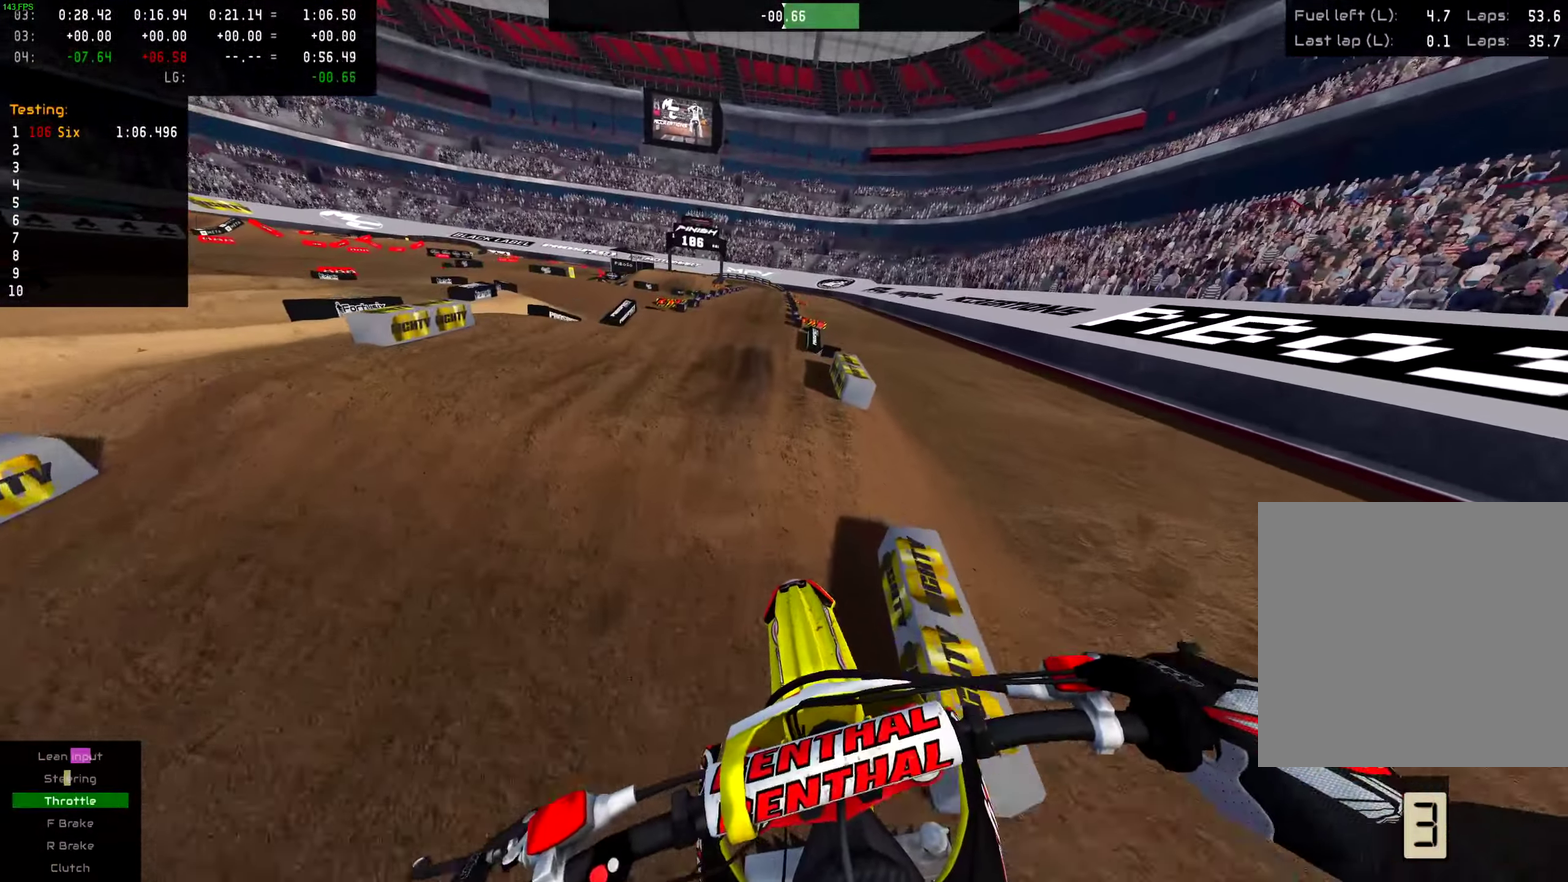
{"dt_ms": 501, "buttons": ["R2"], "left_stick": "center", "right_stick": "center"}
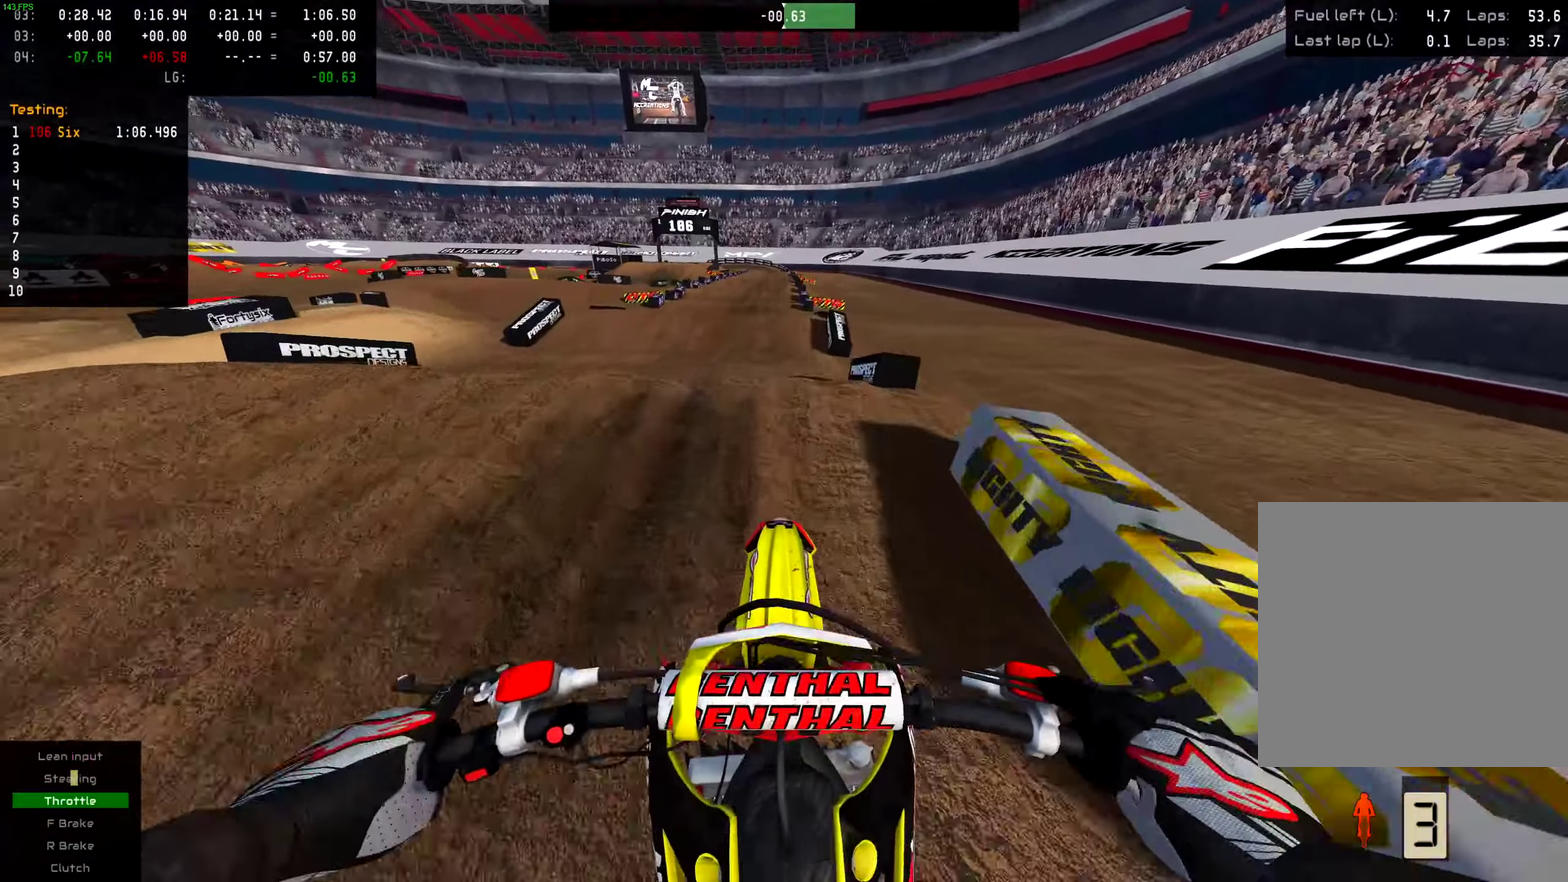
{"dt_ms": 500, "buttons": [], "left_stick": "up-right", "right_stick": "down"}
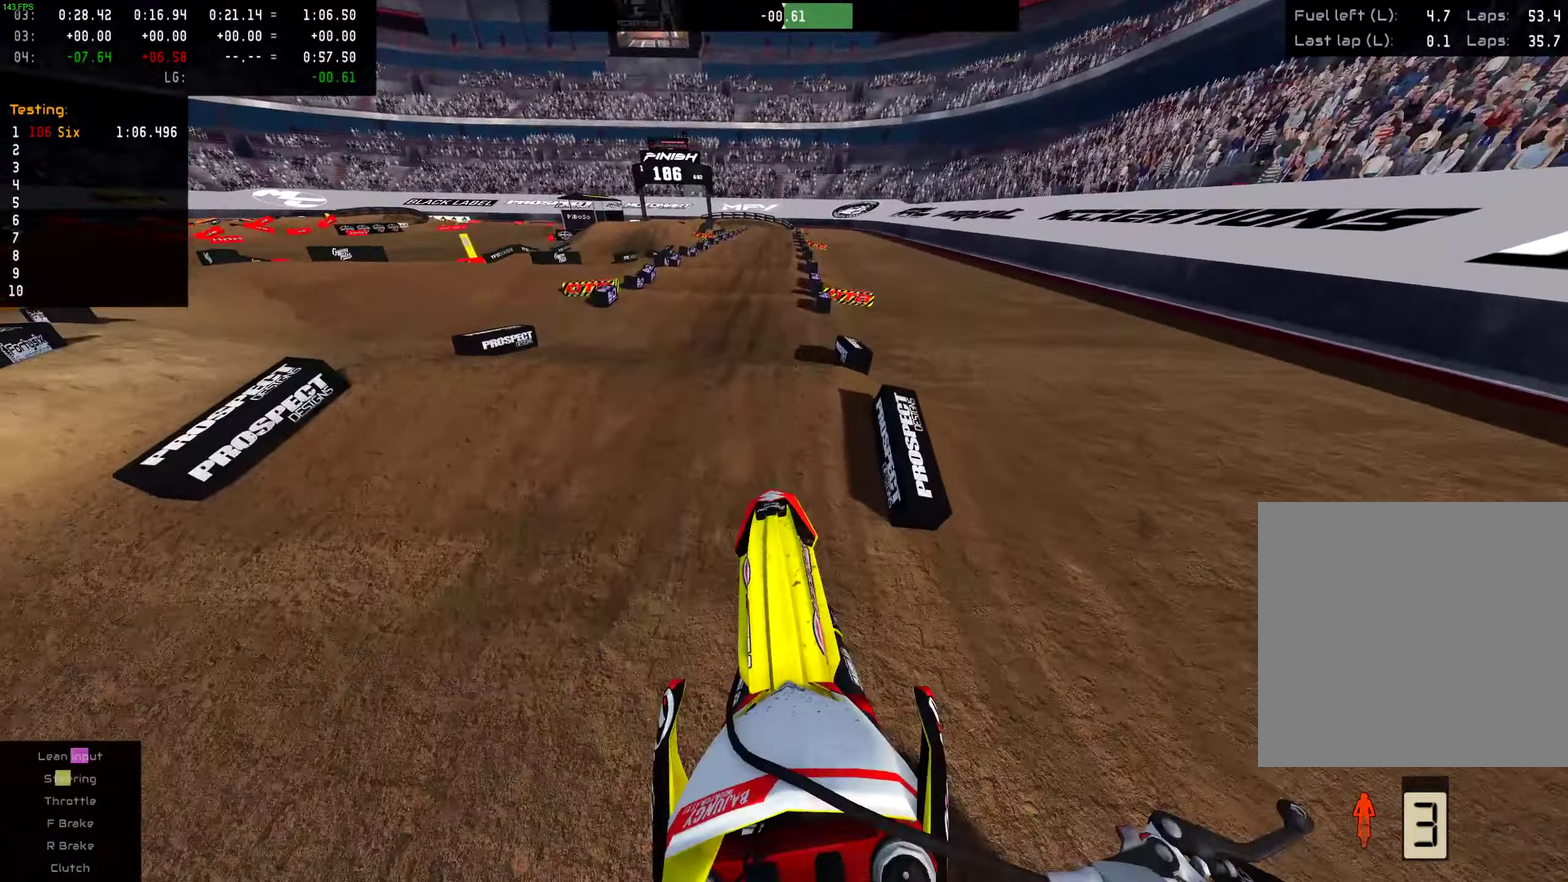
{"dt_ms": 601, "buttons": ["R2"], "left_stick": "center", "right_stick": "up"}
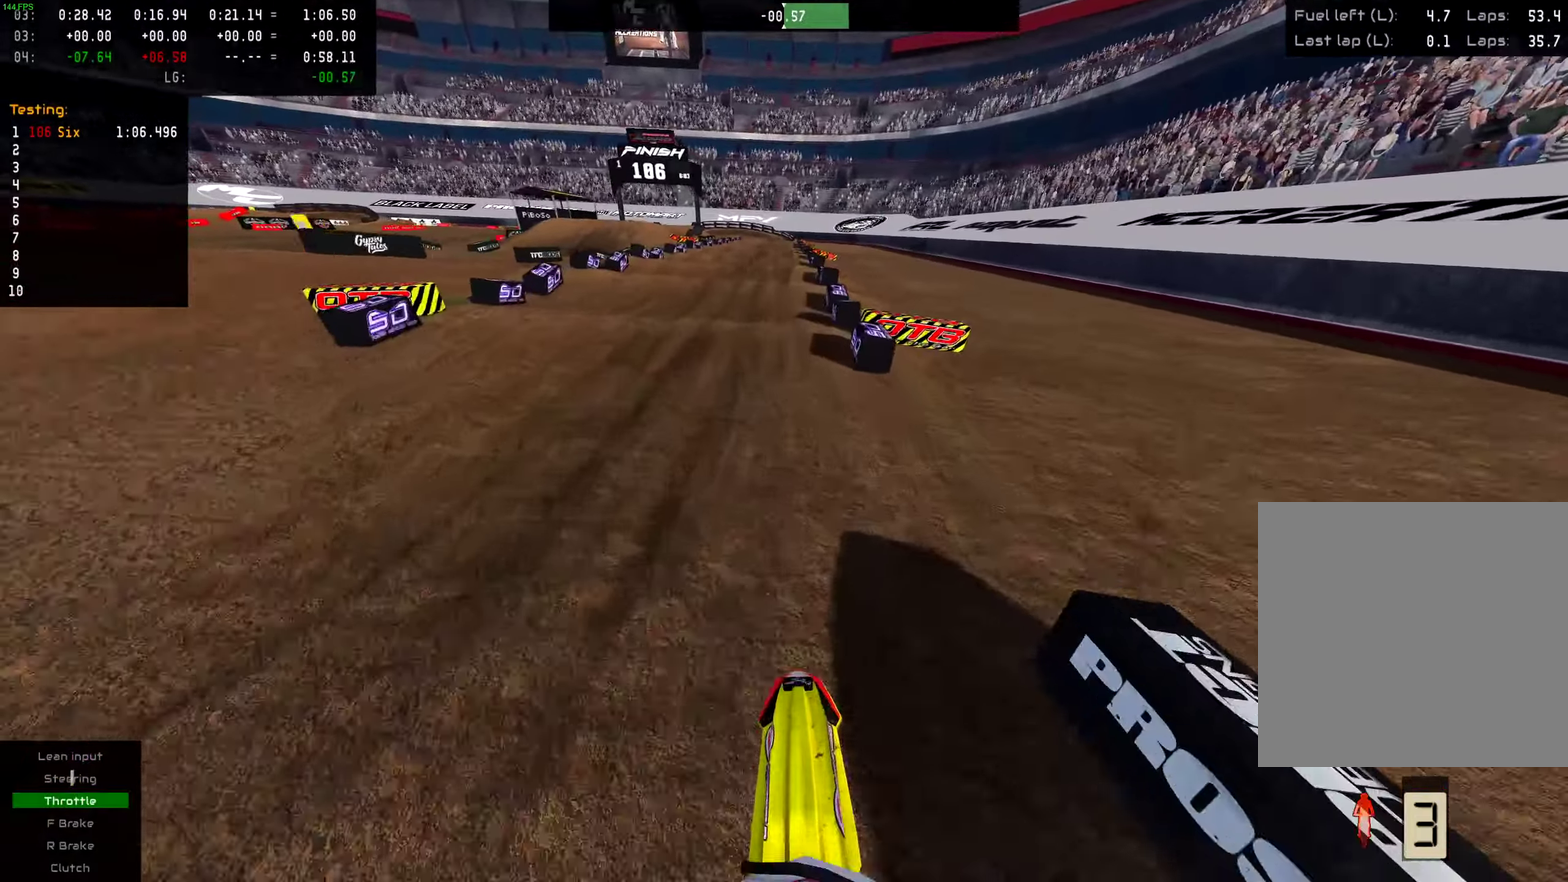
{"dt_ms": 384, "buttons": ["R2"], "left_stick": "center", "right_stick": "up", "events": []}
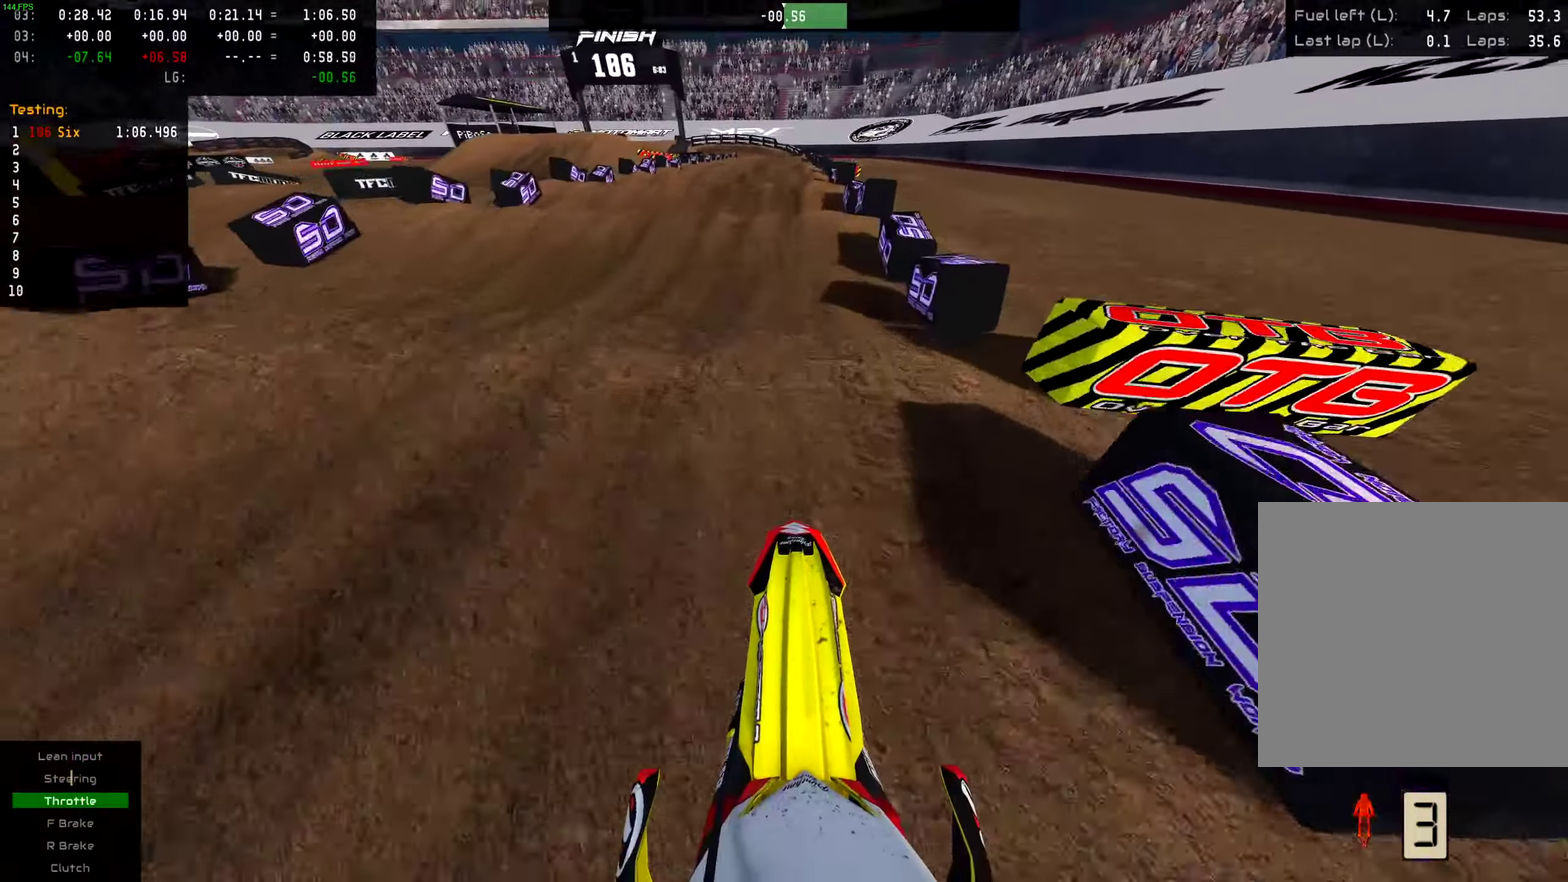
{"dt_ms": 500, "buttons": ["R2"], "left_stick": "center", "right_stick": "down", "events": [[216, "right_stick", "down"]]}
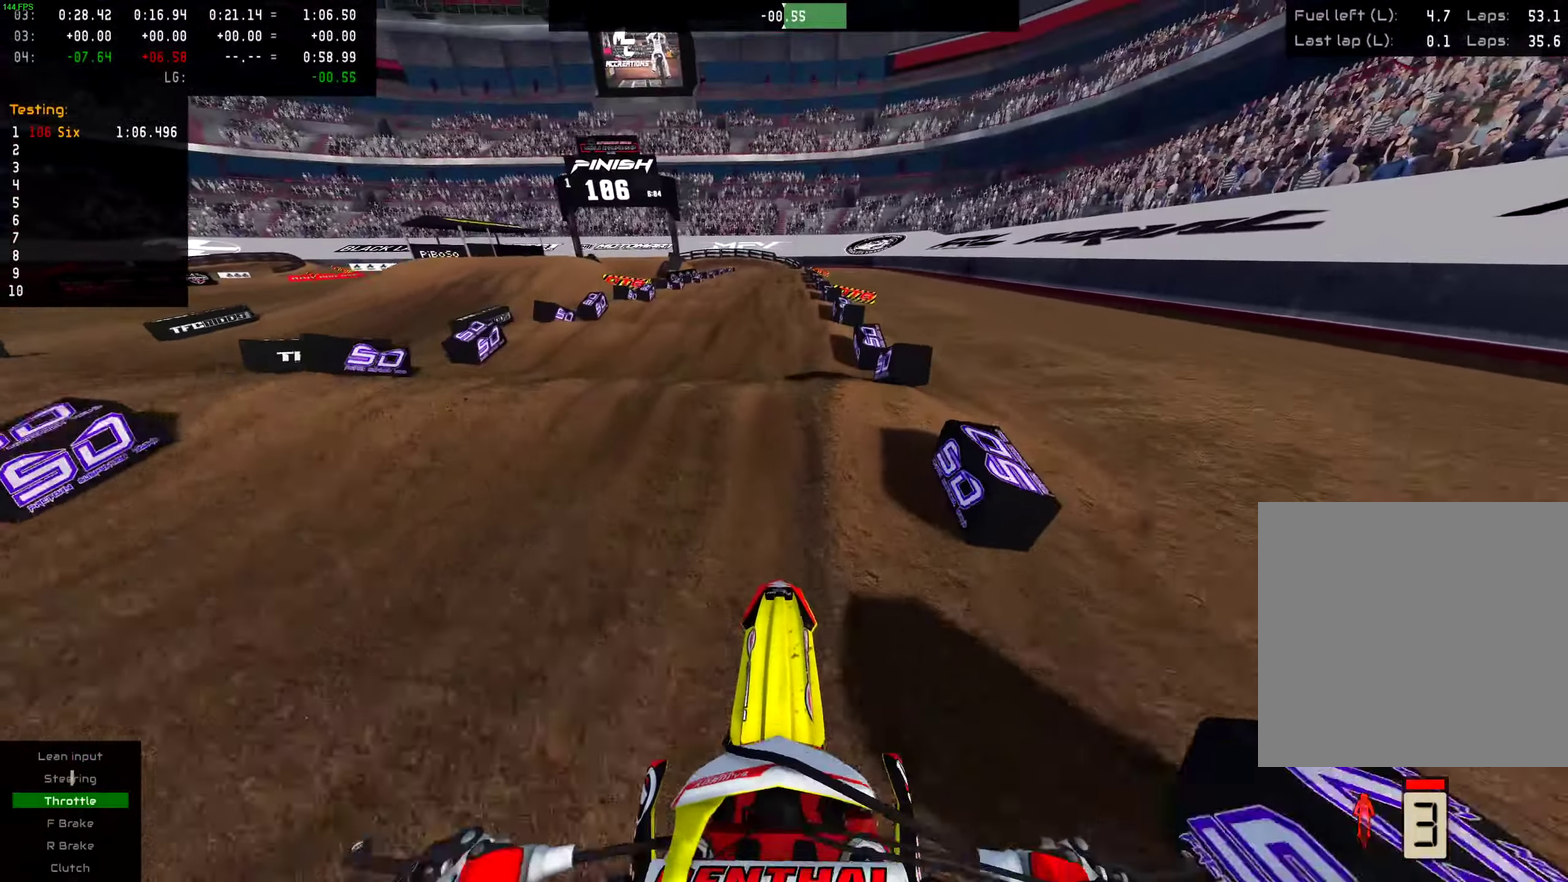
{"dt_ms": 501, "buttons": ["R2"], "left_stick": "center", "right_stick": "center", "events": [[501, "right_stick", "center"]]}
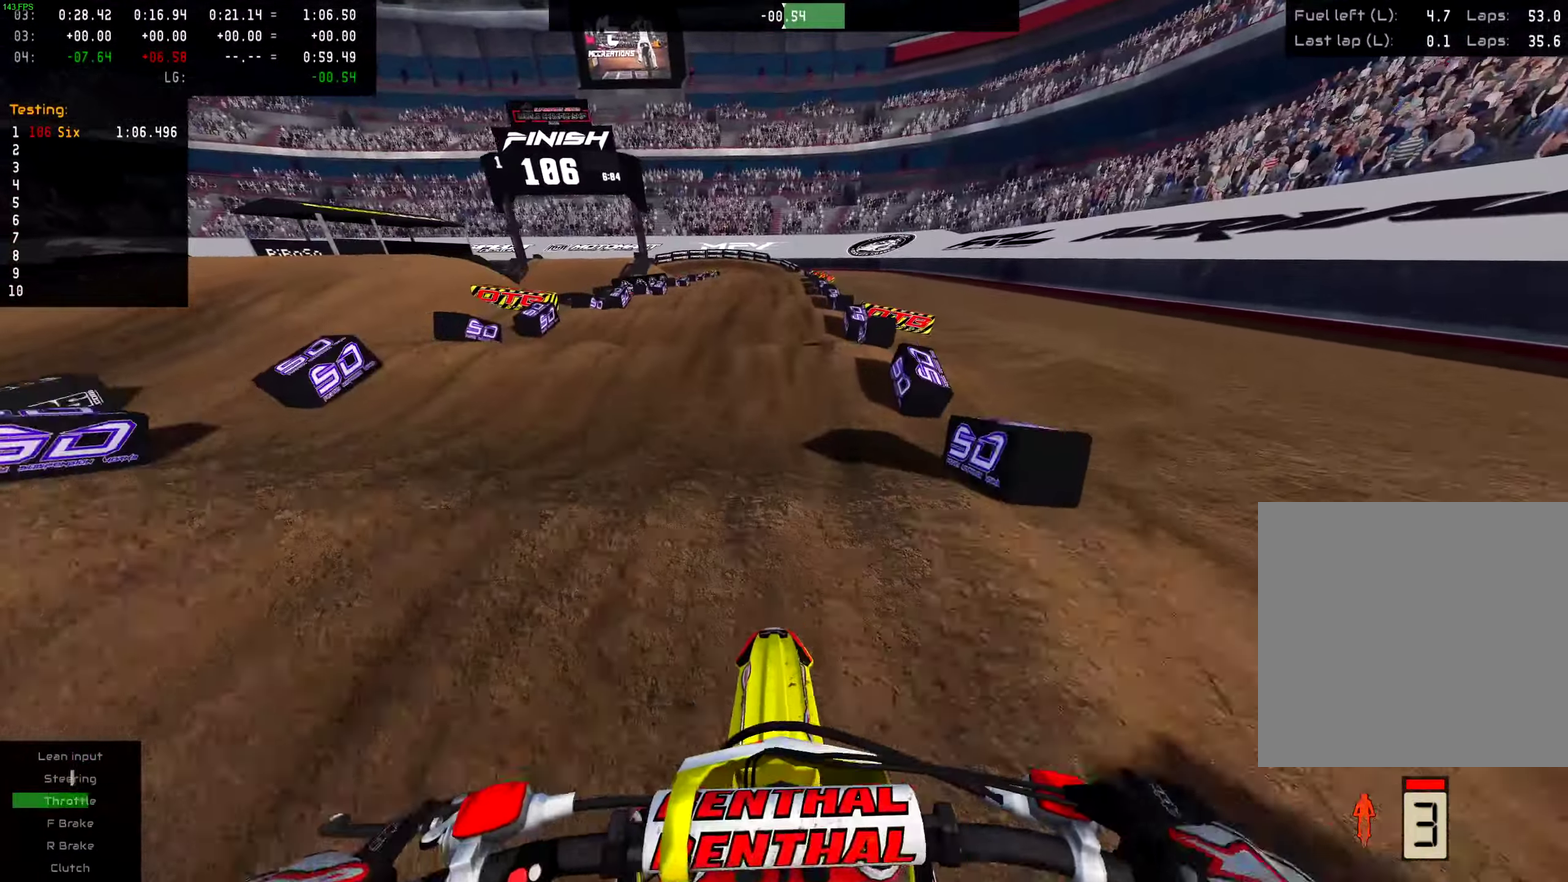
{"dt_ms": 500, "buttons": ["R2"], "left_stick": "center", "right_stick": "down", "events": [[16, "R2", "up"], [166, "R2", "down"], [216, "right_stick", "down"]]}
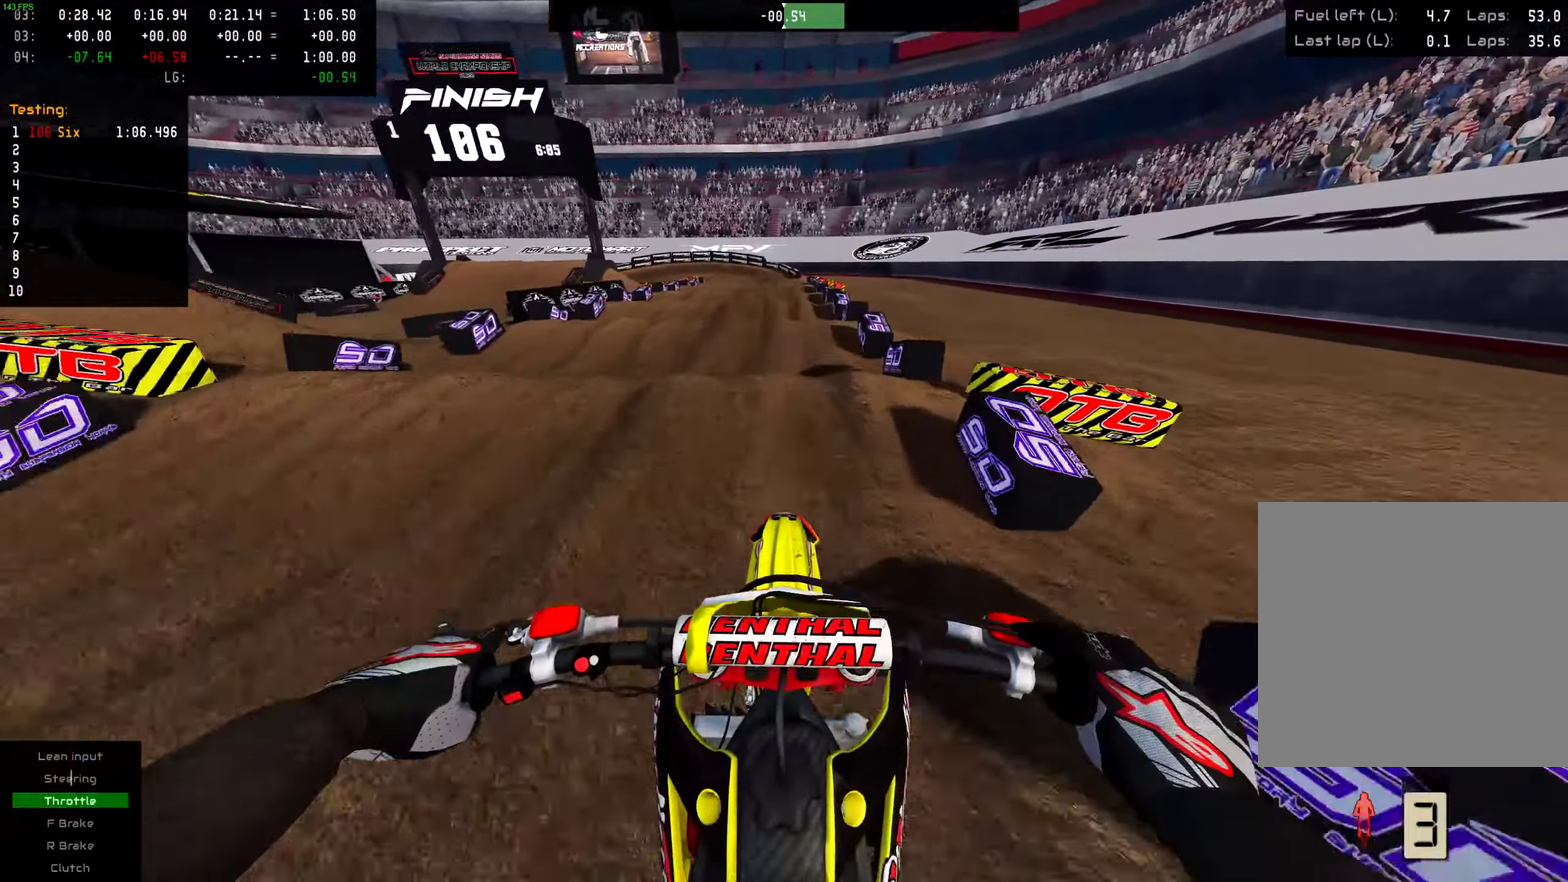
{"dt_ms": 501, "buttons": [], "left_stick": "center", "right_stick": "center", "events": [[300, "R2", "up"], [467, "right_stick", "center"]]}